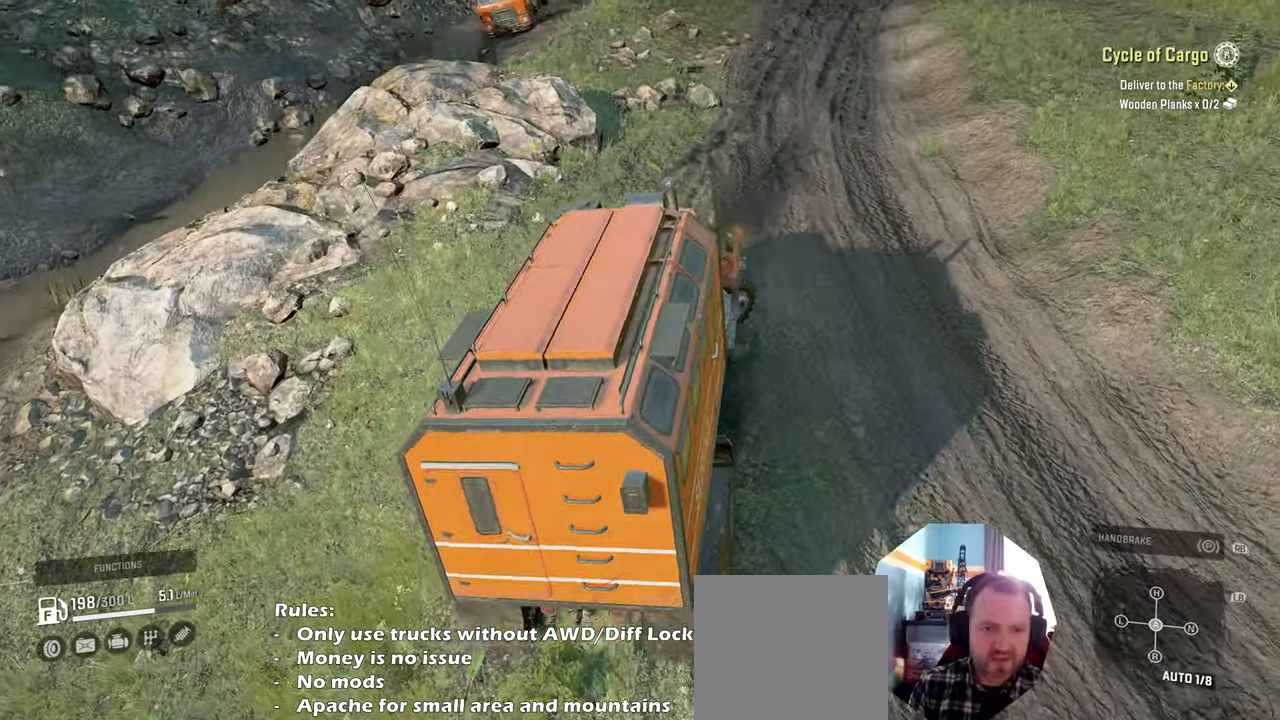
Gameplay with a controller (Xbox layout); each line is a JSON object with the inputs held at the frame after it. "events" lists button and stick changes between this image and that frame as [ms after this image, input, new state], when the widget could be followed in between.
{"buttons": ["R2"], "left_stick": "up-right", "right_stick": "left", "events": [[67, "right_stick", "up-left"], [234, "right_stick", "center"], [400, "right_stick", "left"]]}
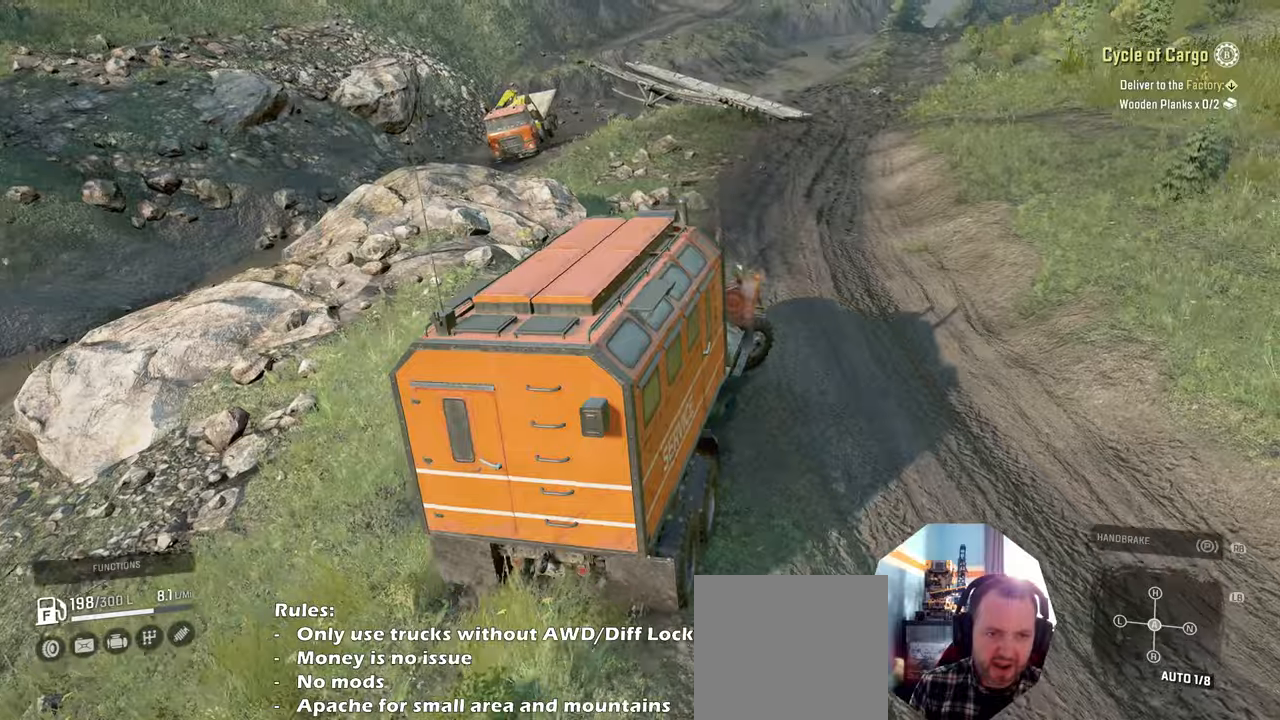
{"buttons": ["R2"], "left_stick": "up-left", "right_stick": "down-left", "events": [[67, "right_stick", "down-left"], [200, "left_stick", "up"], [200, "right_stick", "center"], [334, "left_stick", "up-left"], [367, "right_stick", "down-left"]]}
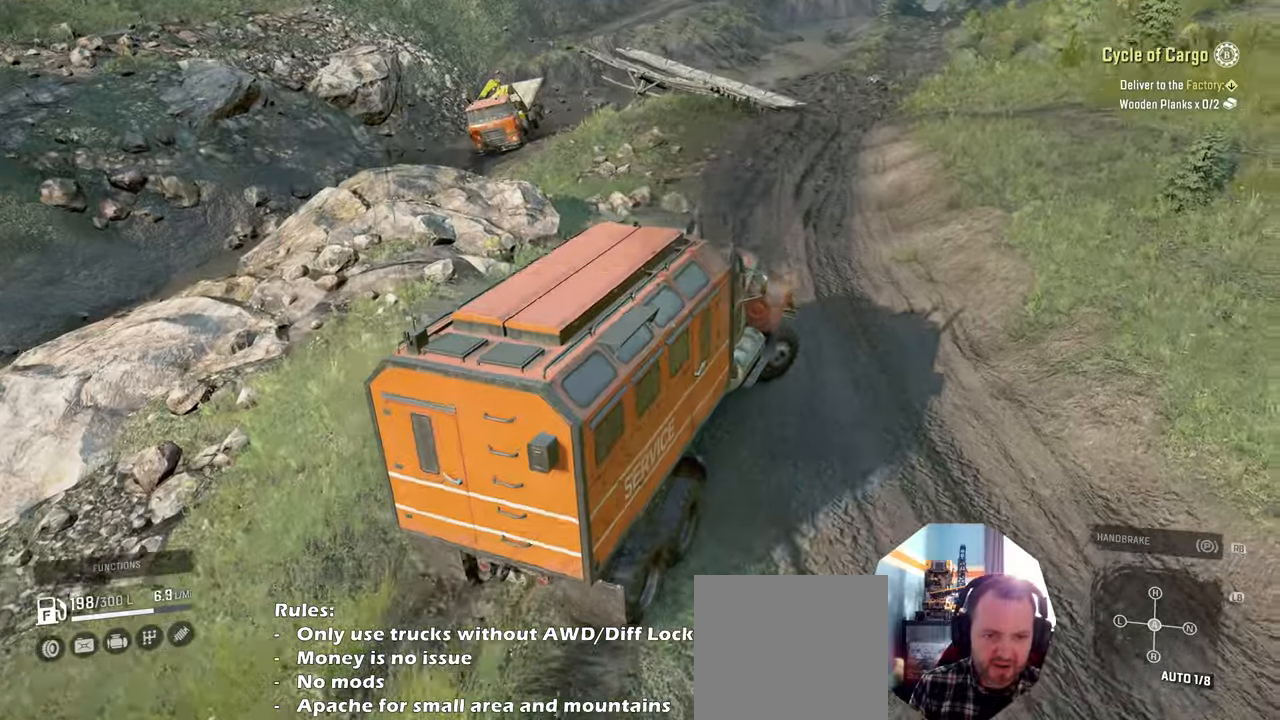
{"buttons": ["R2"], "left_stick": "center", "right_stick": "left", "events": [[234, "right_stick", "left"], [400, "right_stick", "up-left"], [467, "left_stick", "center"], [500, "right_stick", "left"]]}
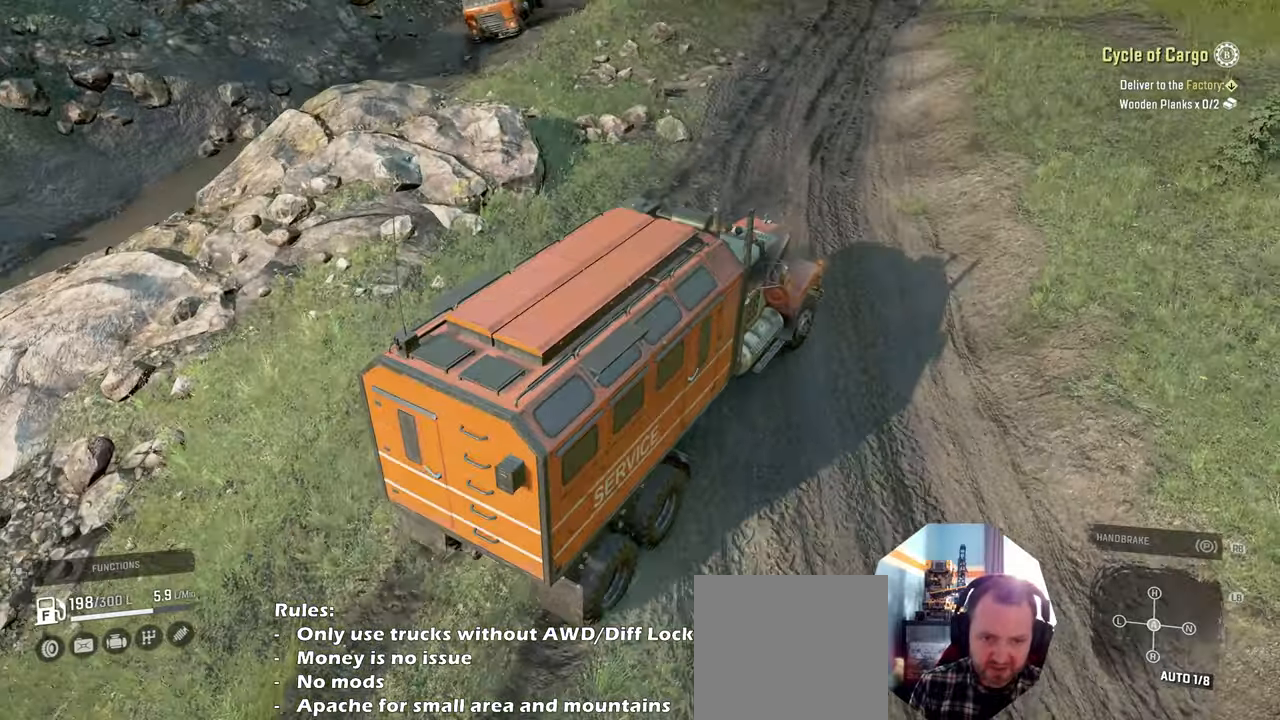
{"buttons": ["R2"], "left_stick": "left", "right_stick": "left", "events": [[200, "left_stick", "left"], [234, "right_stick", "up-left"], [367, "right_stick", "left"]]}
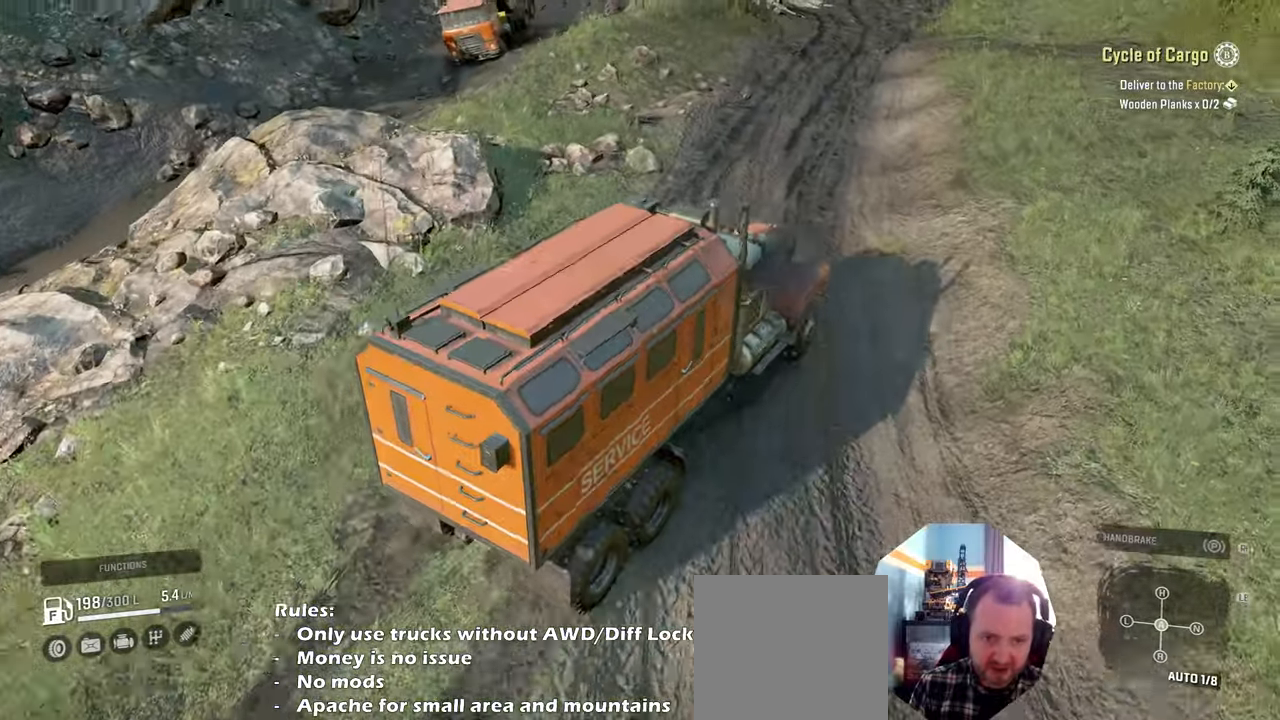
{"buttons": ["R2"], "left_stick": "left", "right_stick": "center", "events": [[67, "right_stick", "center"]]}
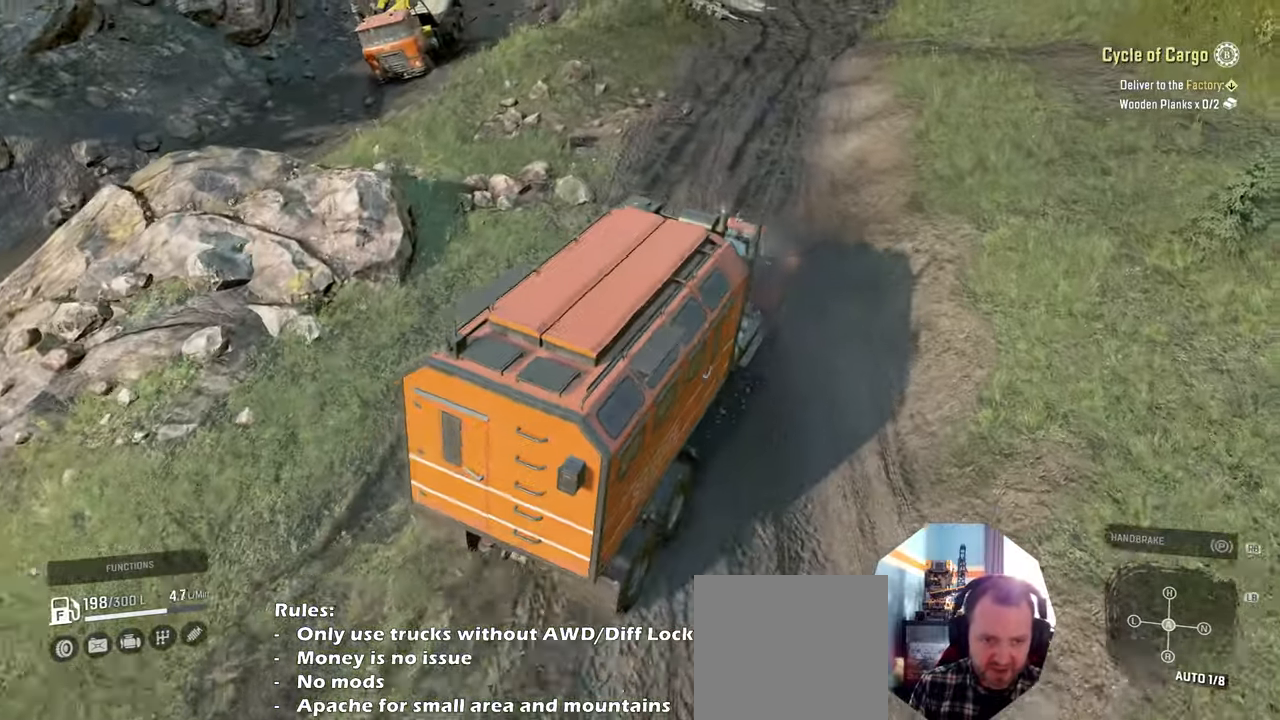
{"buttons": ["R2"], "left_stick": "left", "right_stick": "up-right", "events": [[167, "R2", "up"], [300, "R2", "down"], [400, "right_stick", "up-right"]]}
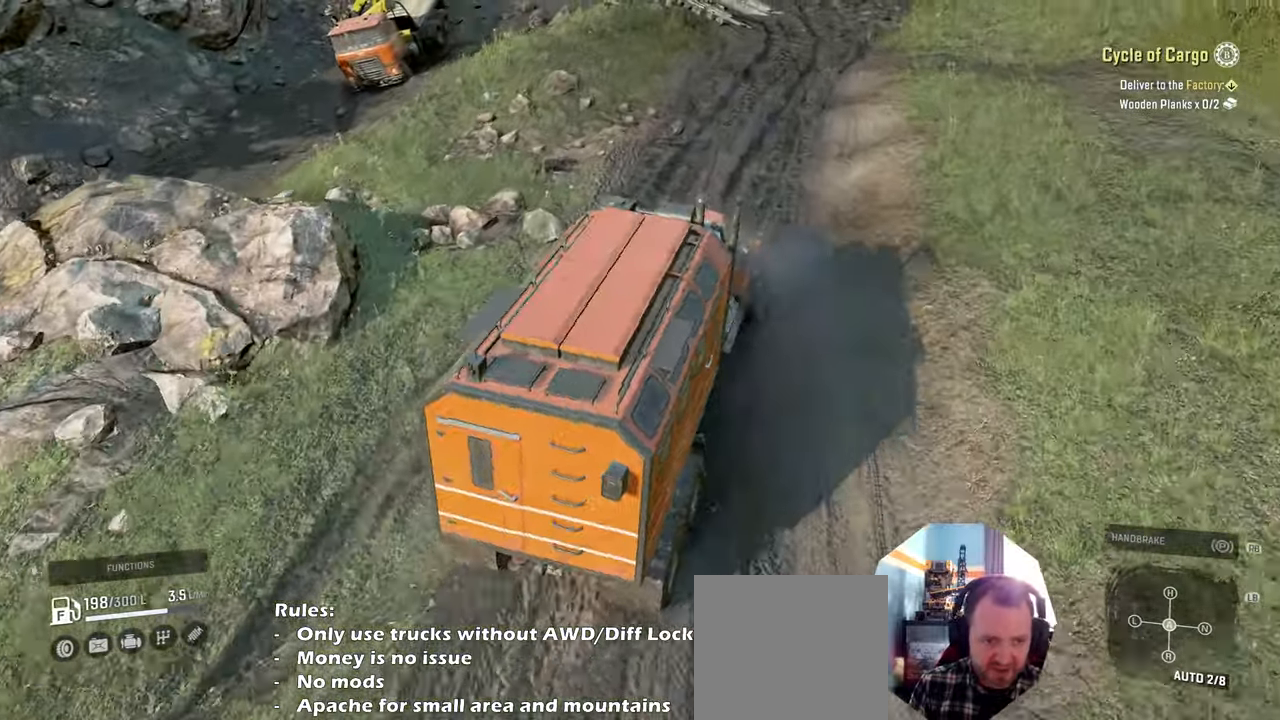
{"buttons": [], "left_stick": "left", "right_stick": "up-right", "events": [[134, "right_stick", "center"], [167, "left_stick", "center"], [334, "R2", "up"], [334, "left_stick", "left"], [367, "right_stick", "up-right"]]}
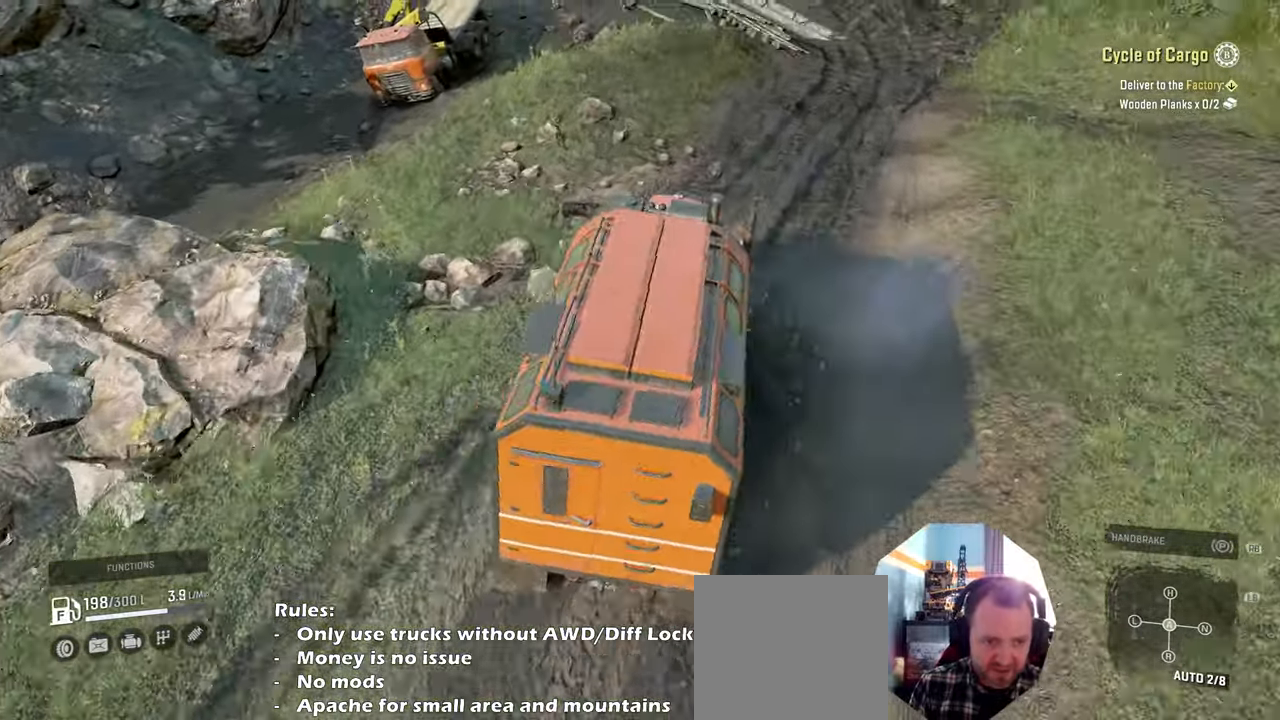
{"buttons": ["L2"], "left_stick": "left", "right_stick": "center", "events": [[100, "right_stick", "up"], [234, "L2", "down"], [267, "right_stick", "center"]]}
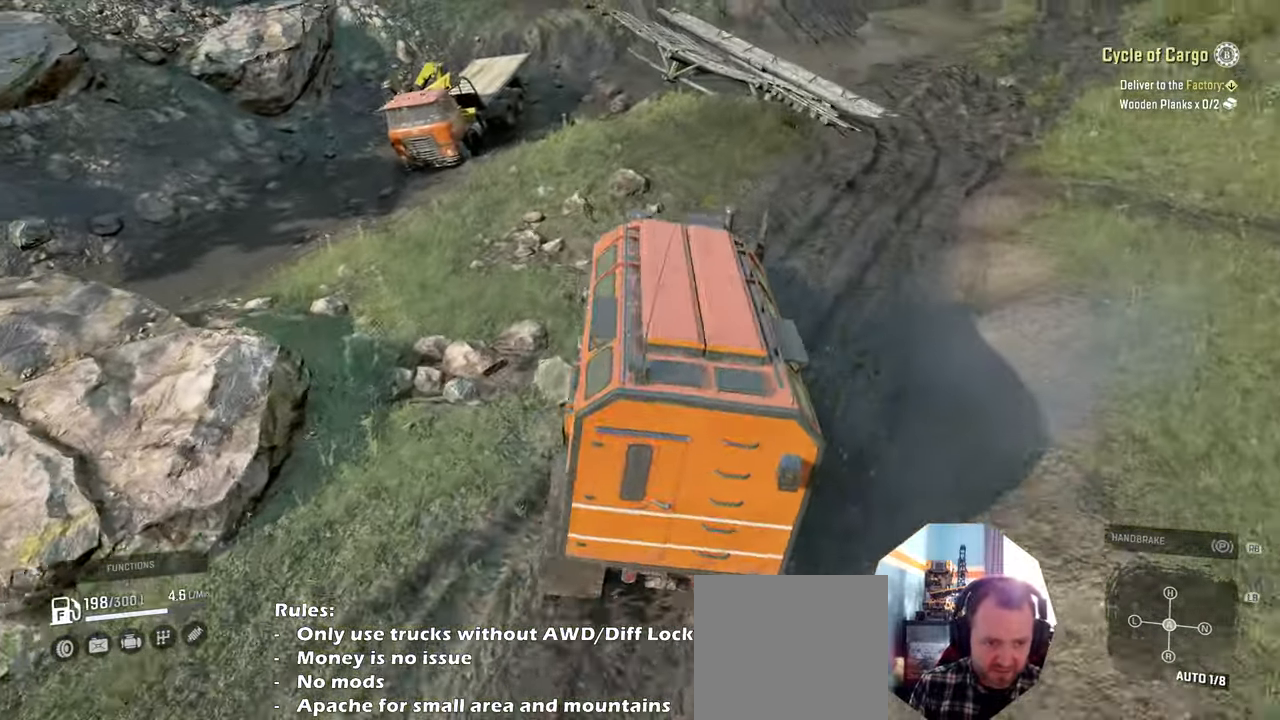
{"buttons": ["L2"], "left_stick": "left", "right_stick": "center", "events": [[67, "right_stick", "left"], [334, "right_stick", "center"]]}
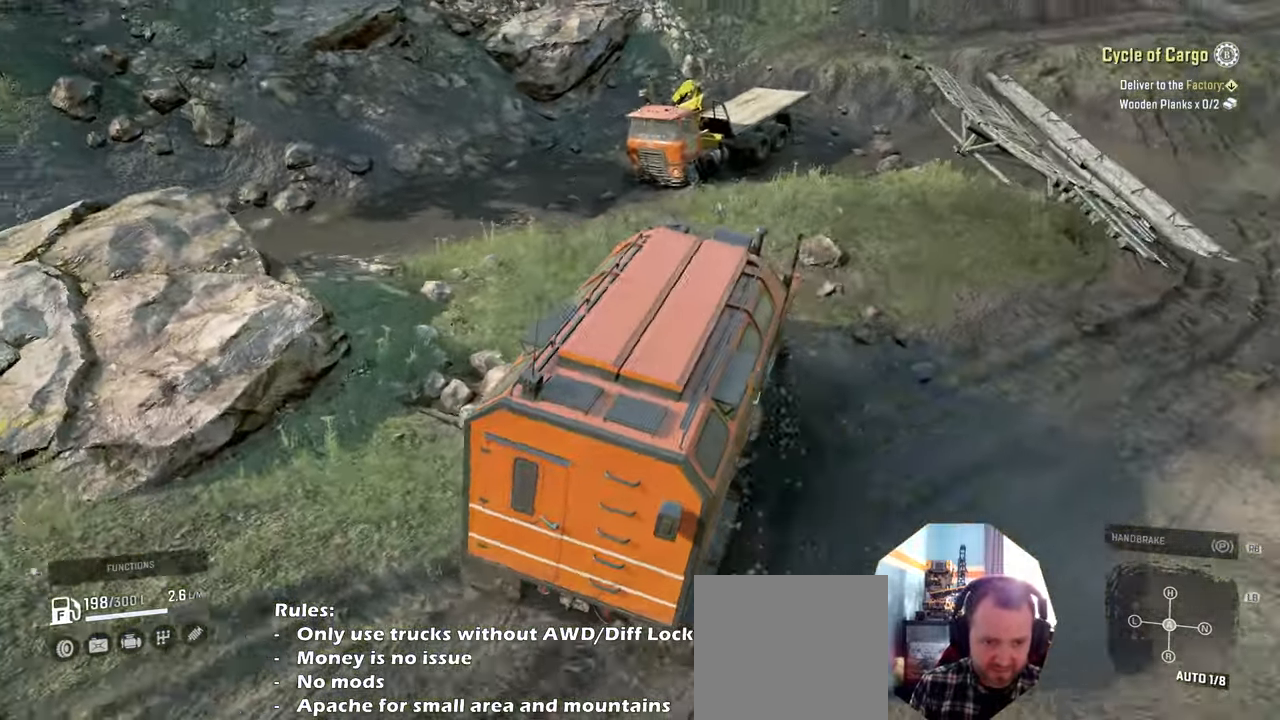
{"buttons": ["L1"], "left_stick": "down", "right_stick": "center", "events": [[67, "left_stick", "down-left"], [100, "Y", "down"], [200, "Y", "up"], [334, "L2", "up"], [467, "left_stick", "down"], [500, "L1", "down"]]}
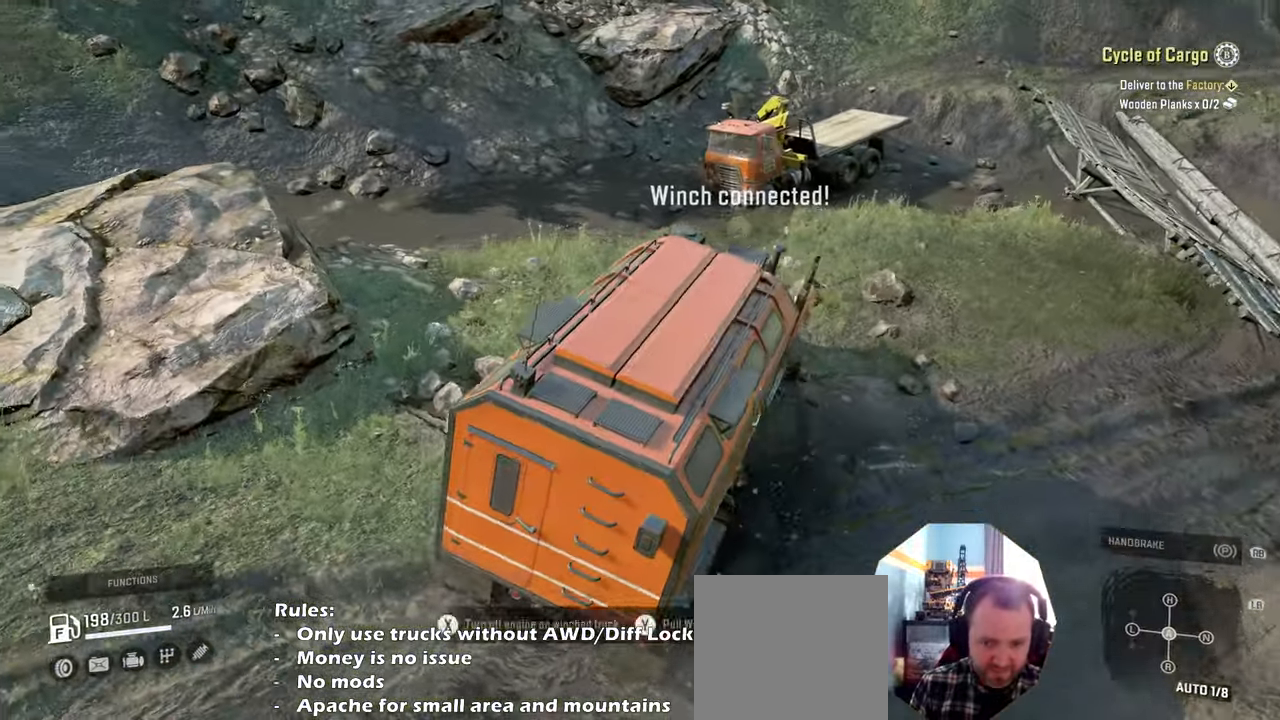
{"buttons": ["R2"], "left_stick": "left", "right_stick": "right", "events": [[67, "left_stick", "center"], [67, "right_stick", "down"], [200, "left_stick", "left"], [234, "right_stick", "center"], [300, "L1", "up"], [367, "R2", "down"], [367, "right_stick", "right"]]}
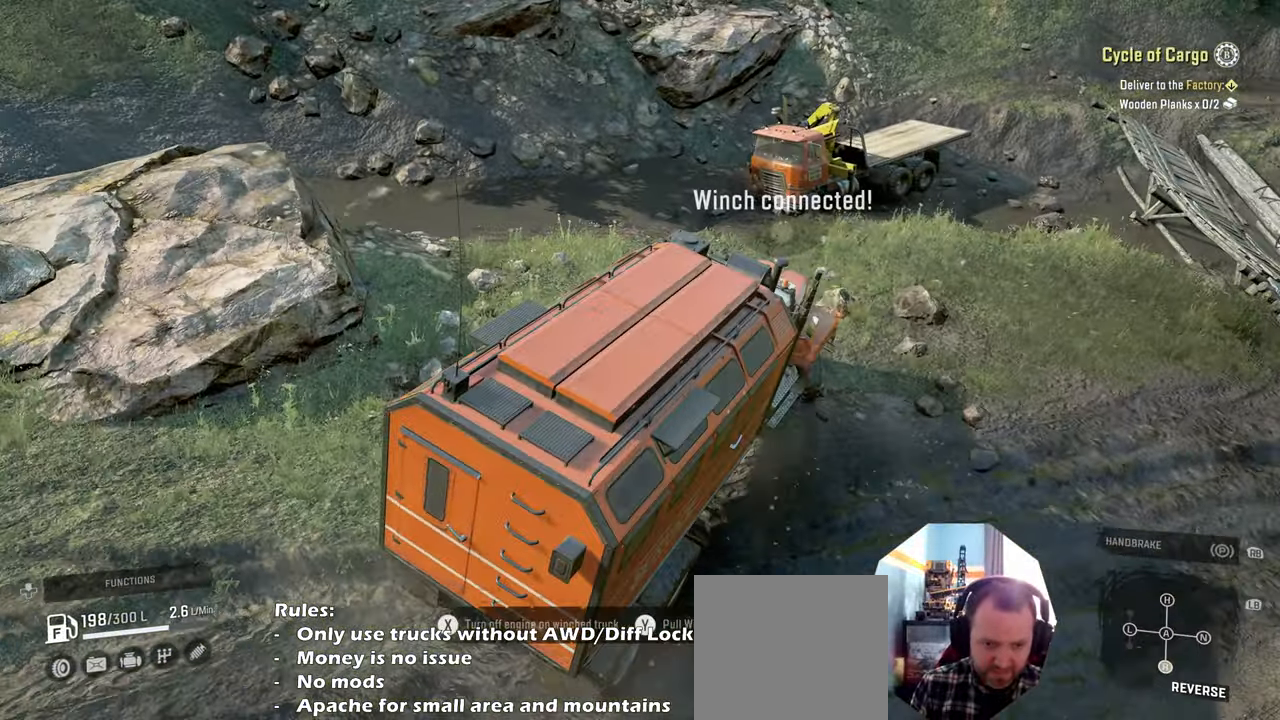
{"buttons": ["R2"], "left_stick": "center", "right_stick": "center", "events": [[334, "right_stick", "center"], [400, "left_stick", "center"]]}
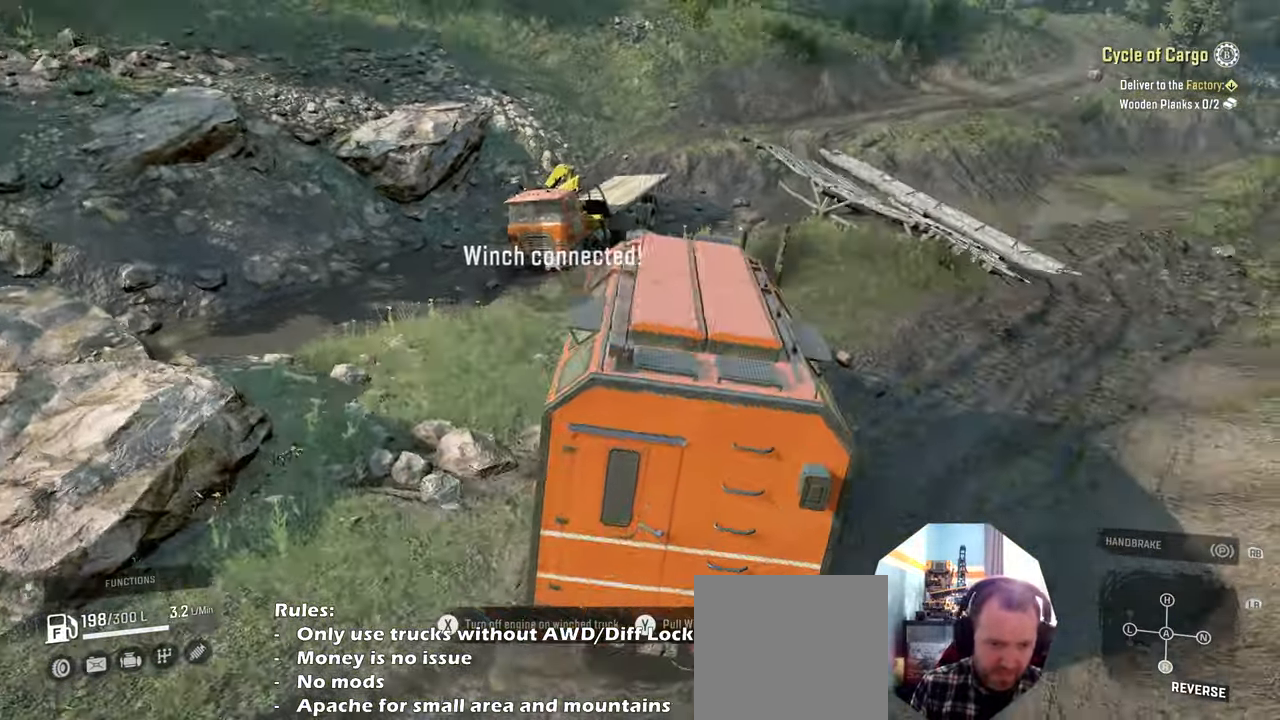
{"buttons": ["R2"], "left_stick": "center", "right_stick": "up-right", "events": [[67, "right_stick", "right"], [400, "right_stick", "up-right"]]}
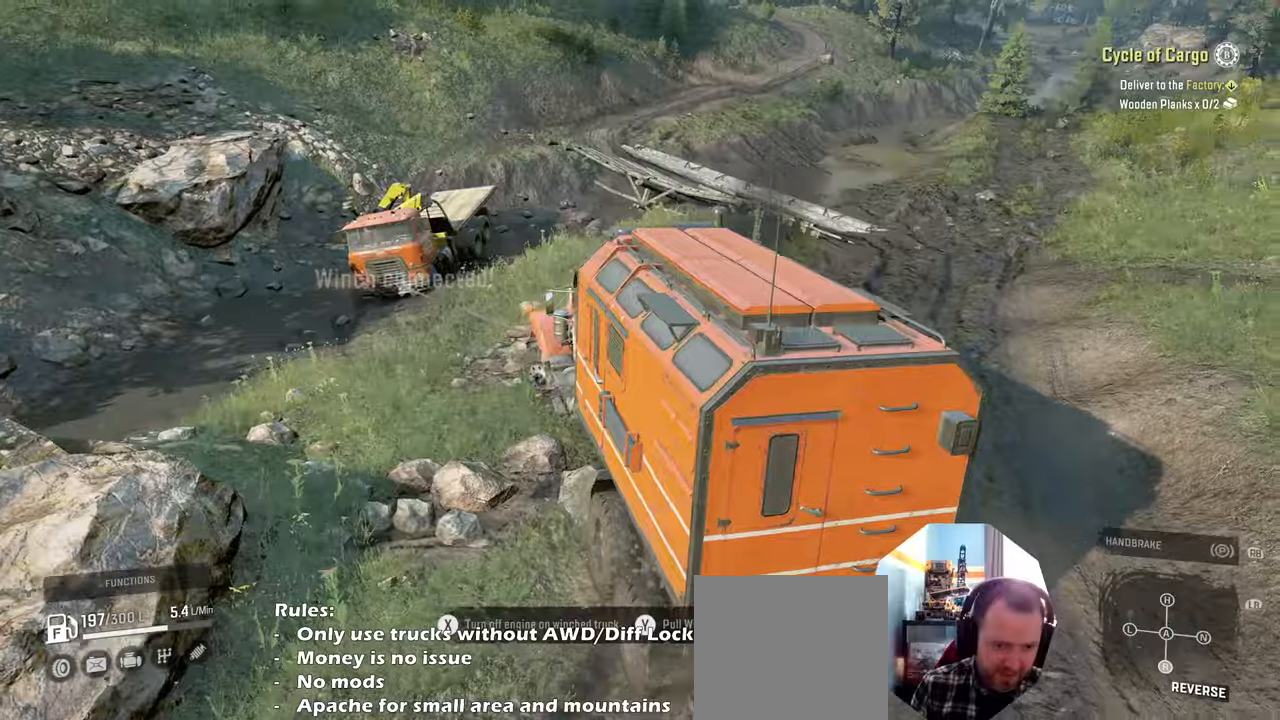
{"buttons": ["R2"], "left_stick": "left", "right_stick": "center", "events": [[267, "right_stick", "right"], [400, "left_stick", "left"], [400, "right_stick", "center"]]}
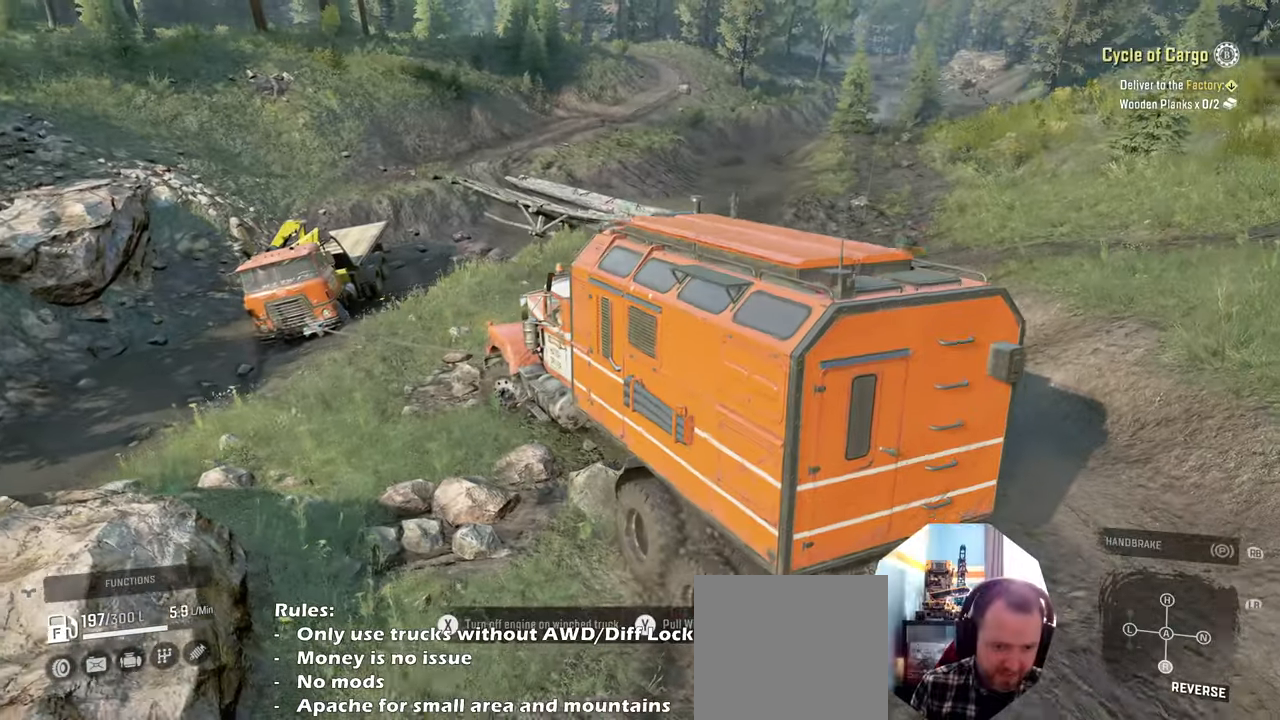
{"buttons": ["Y", "R2"], "left_stick": "down-left", "right_stick": "center", "events": [[400, "Y", "down"], [434, "left_stick", "down-left"]]}
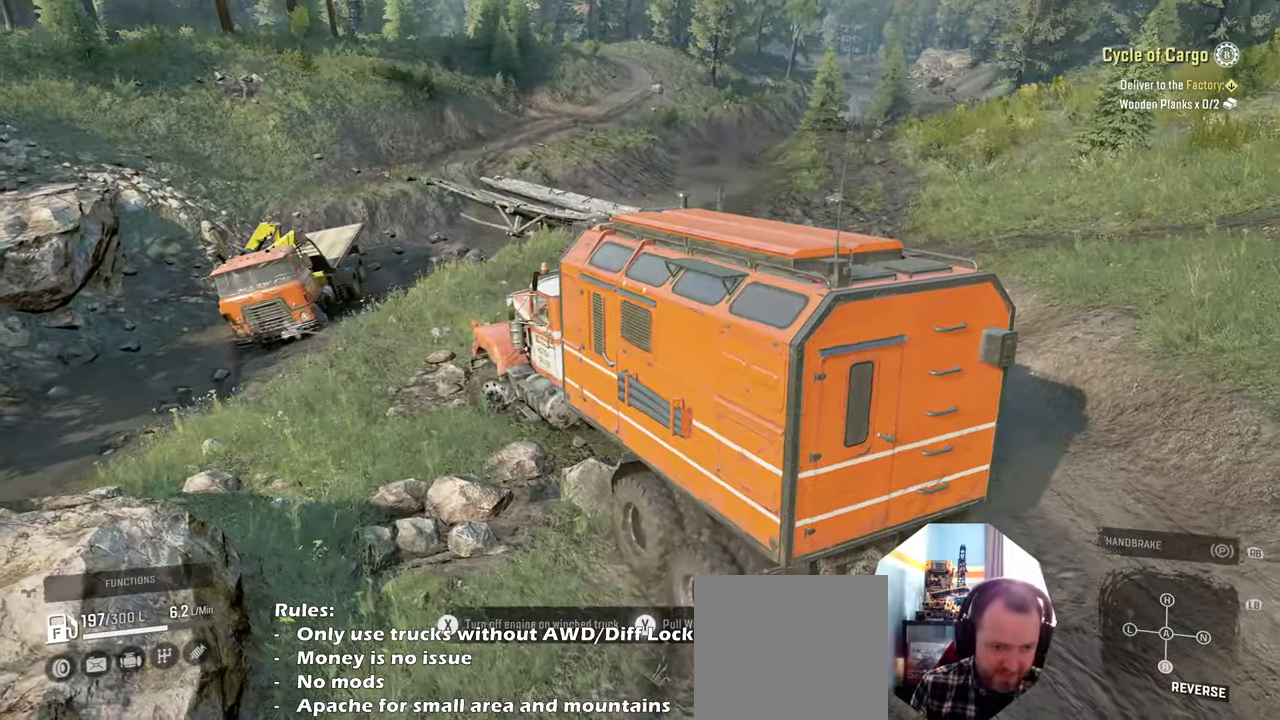
{"buttons": ["Y", "R2"], "left_stick": "down", "right_stick": "center", "events": [[234, "left_stick", "down"]]}
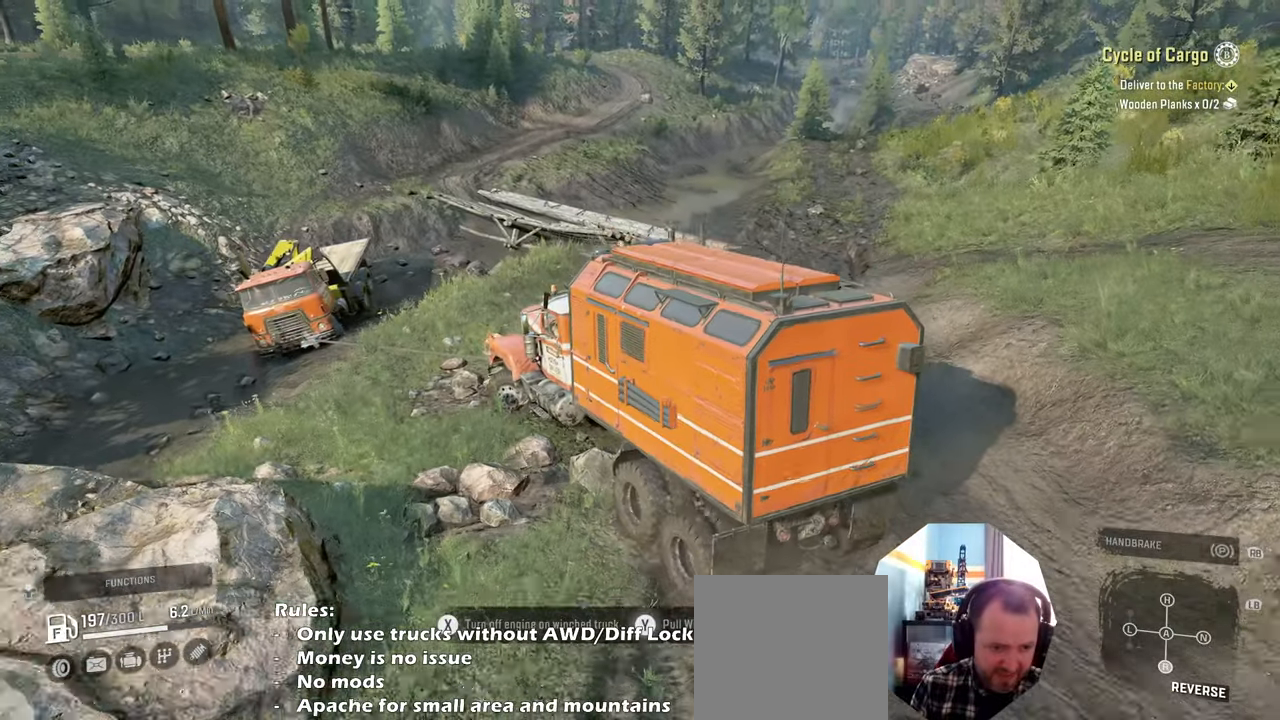
{"buttons": ["Y", "R2"], "left_stick": "down-right", "right_stick": "center", "events": [[500, "left_stick", "down-right"]]}
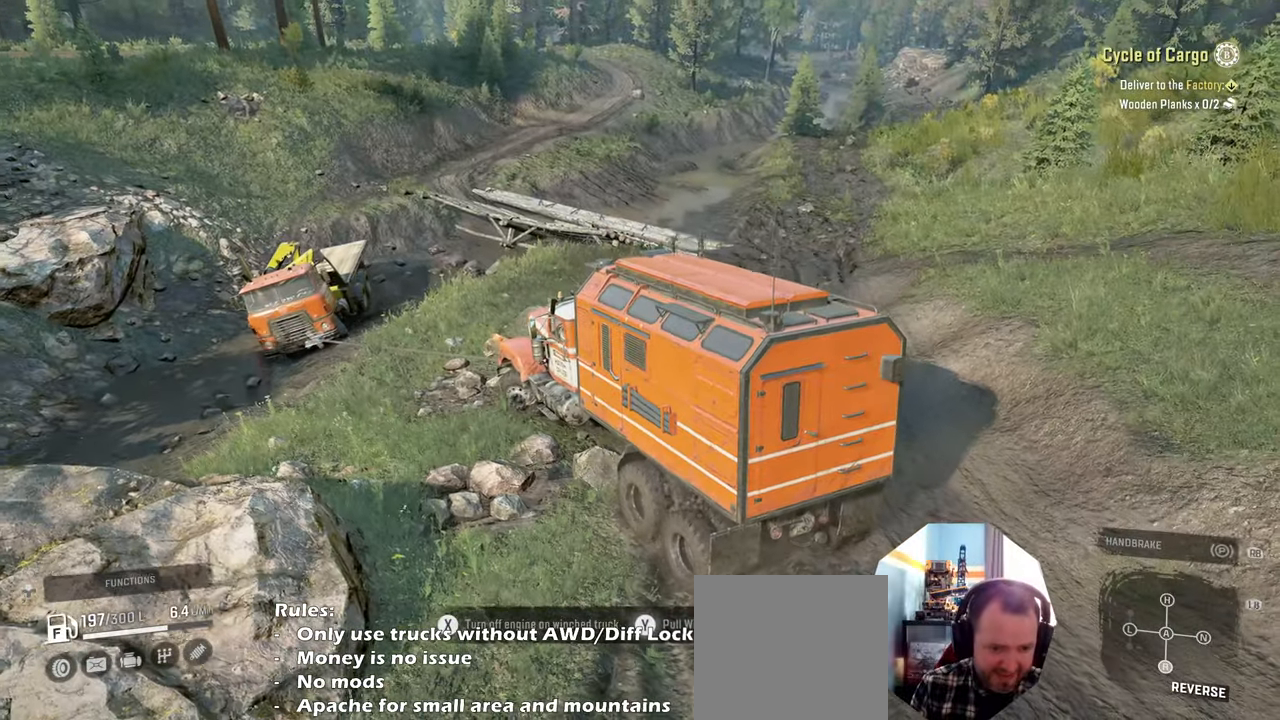
{"buttons": ["Y", "R2"], "left_stick": "center", "right_stick": "center", "events": [[434, "left_stick", "center"]]}
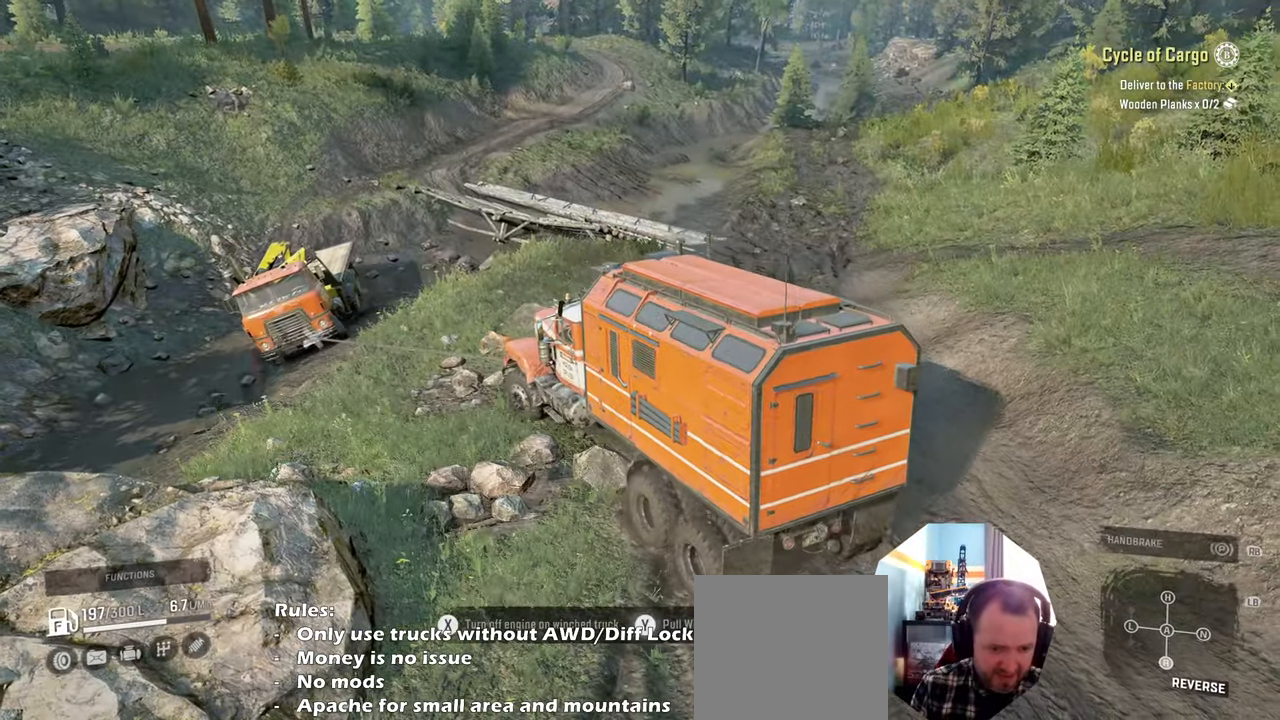
{"buttons": ["Y", "R2"], "left_stick": "center", "right_stick": "center", "events": [[134, "left_stick", "left"], [334, "left_stick", "center"]]}
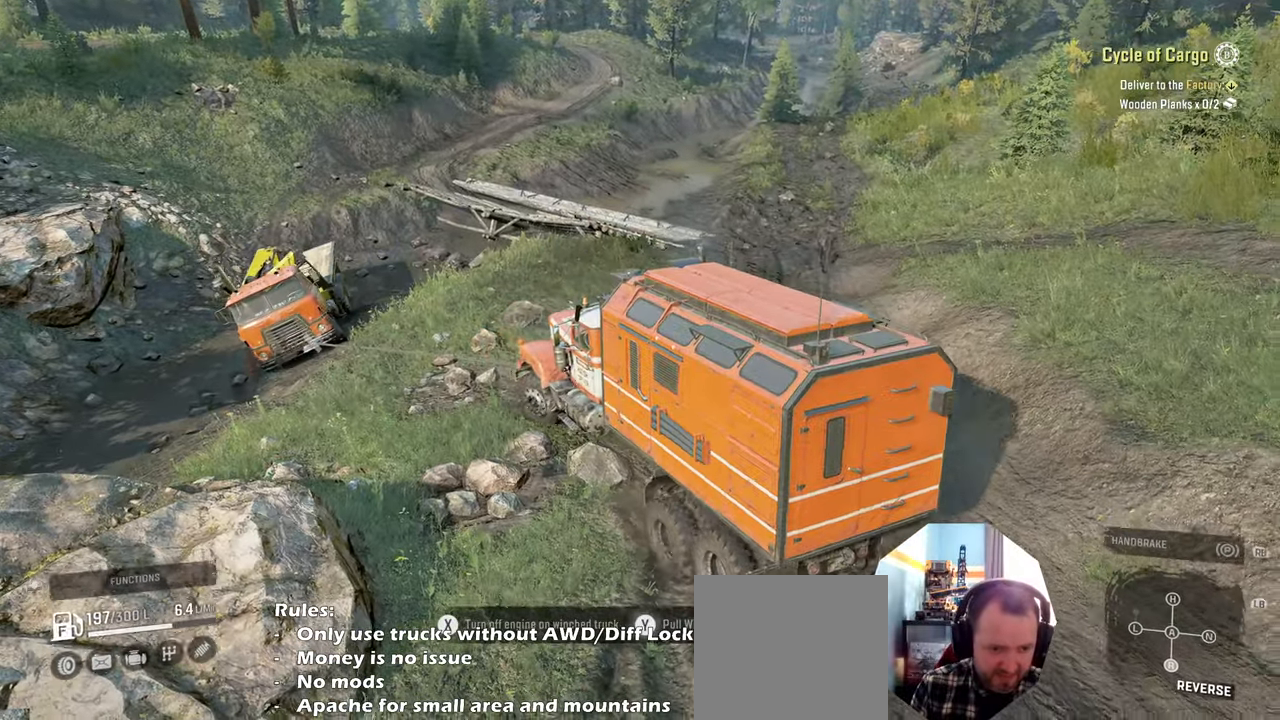
{"buttons": ["Y", "R2"], "left_stick": "up-left", "right_stick": "center", "events": [[200, "left_stick", "left"], [334, "left_stick", "up-left"]]}
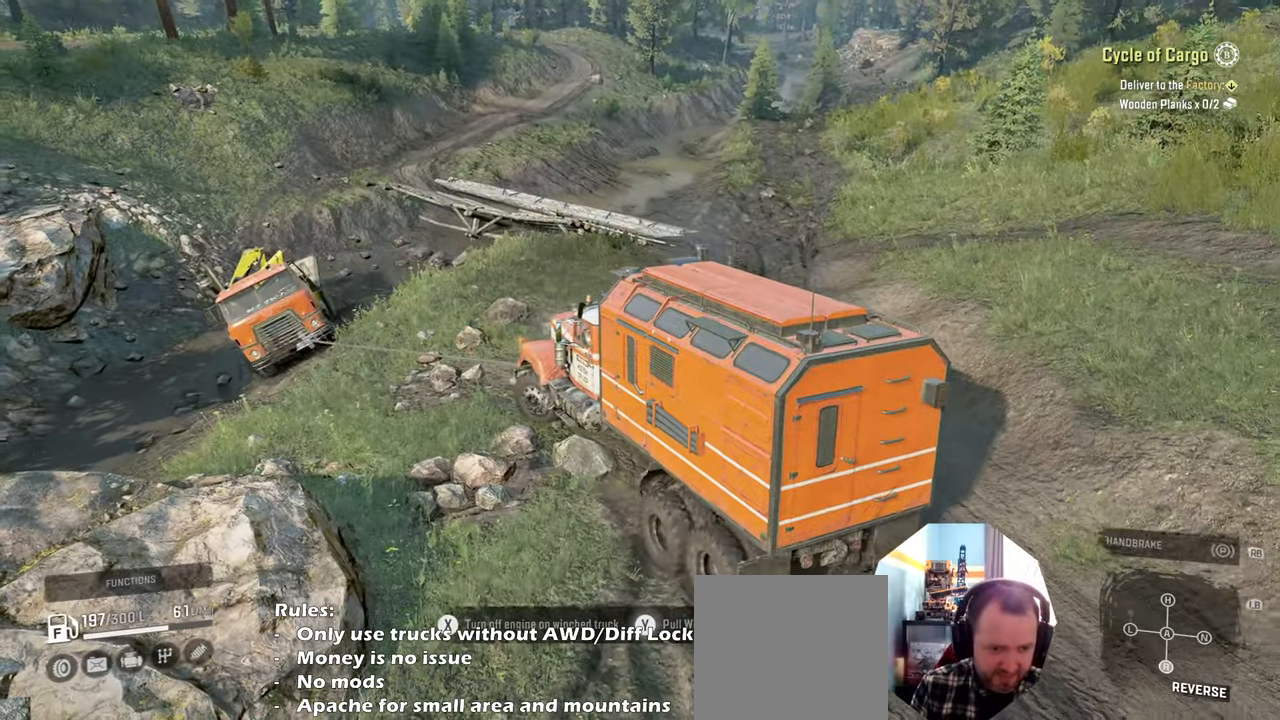
{"buttons": ["Y", "R2"], "left_stick": "up-left", "right_stick": "center", "events": [[34, "left_stick", "center"], [234, "left_stick", "up-left"]]}
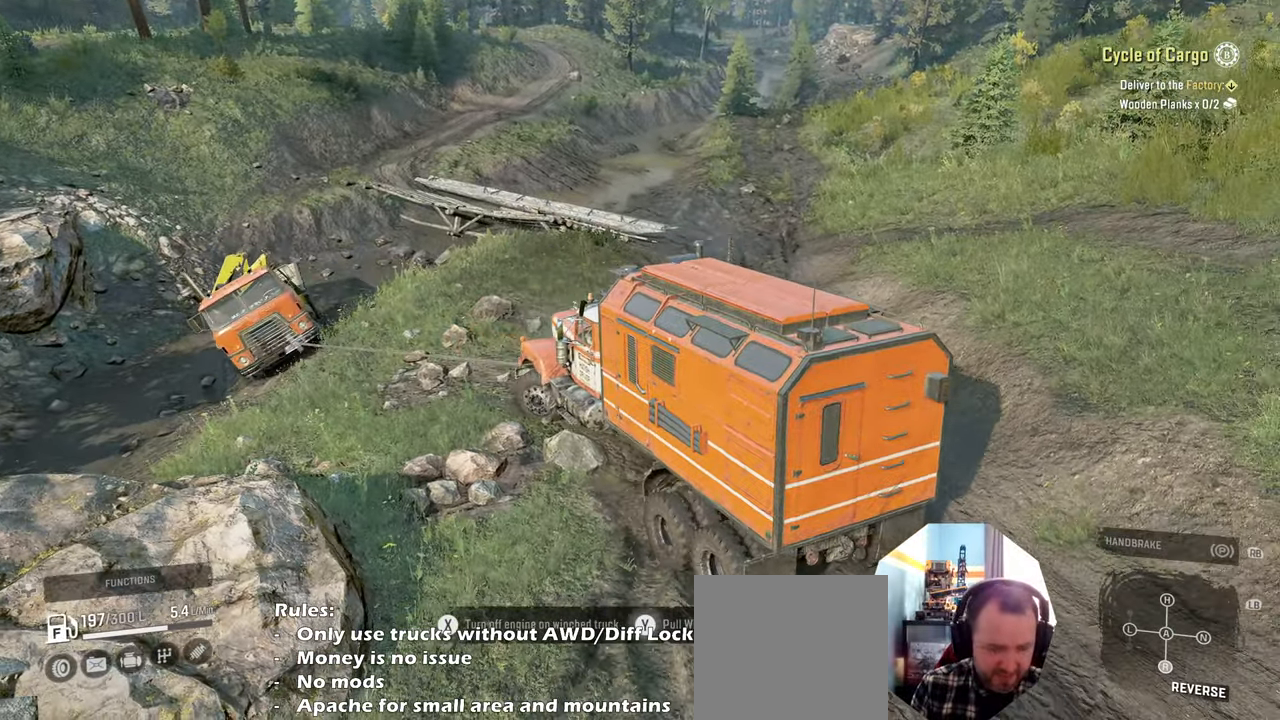
{"buttons": ["Y", "R2"], "left_stick": "center", "right_stick": "center", "events": [[34, "left_stick", "center"]]}
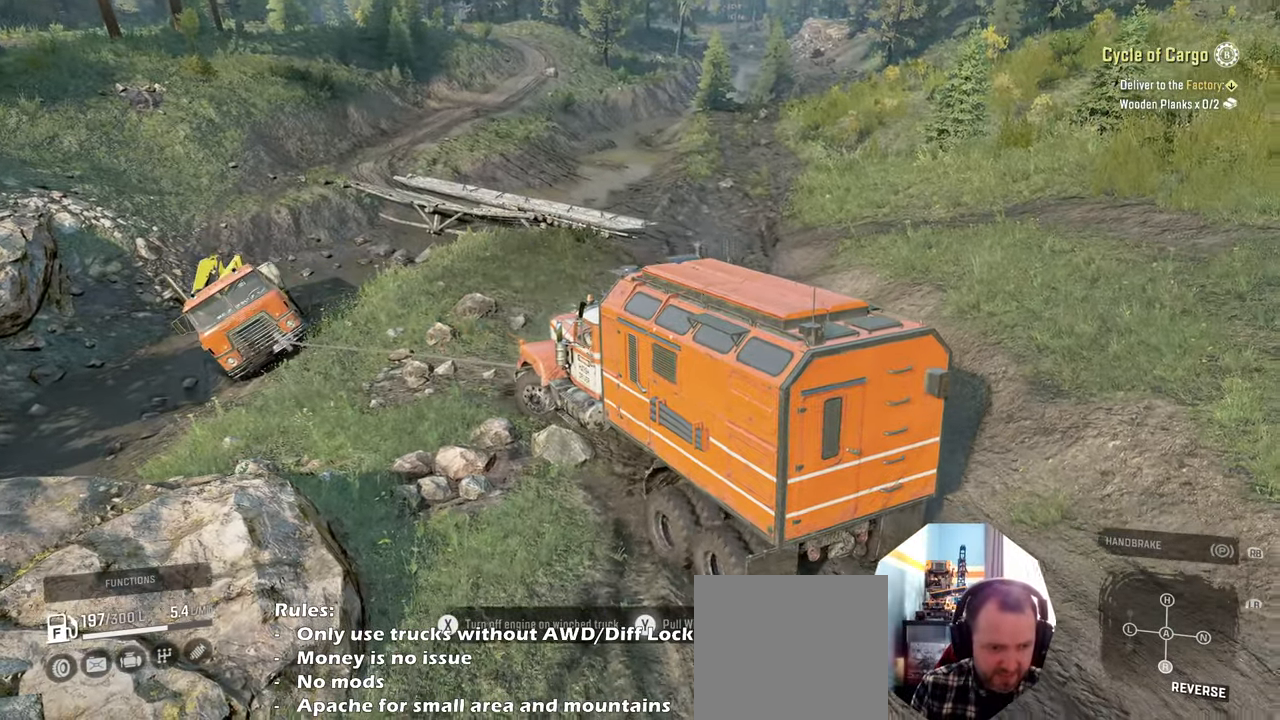
{"buttons": ["Y", "R2"], "left_stick": "center", "right_stick": "center", "events": []}
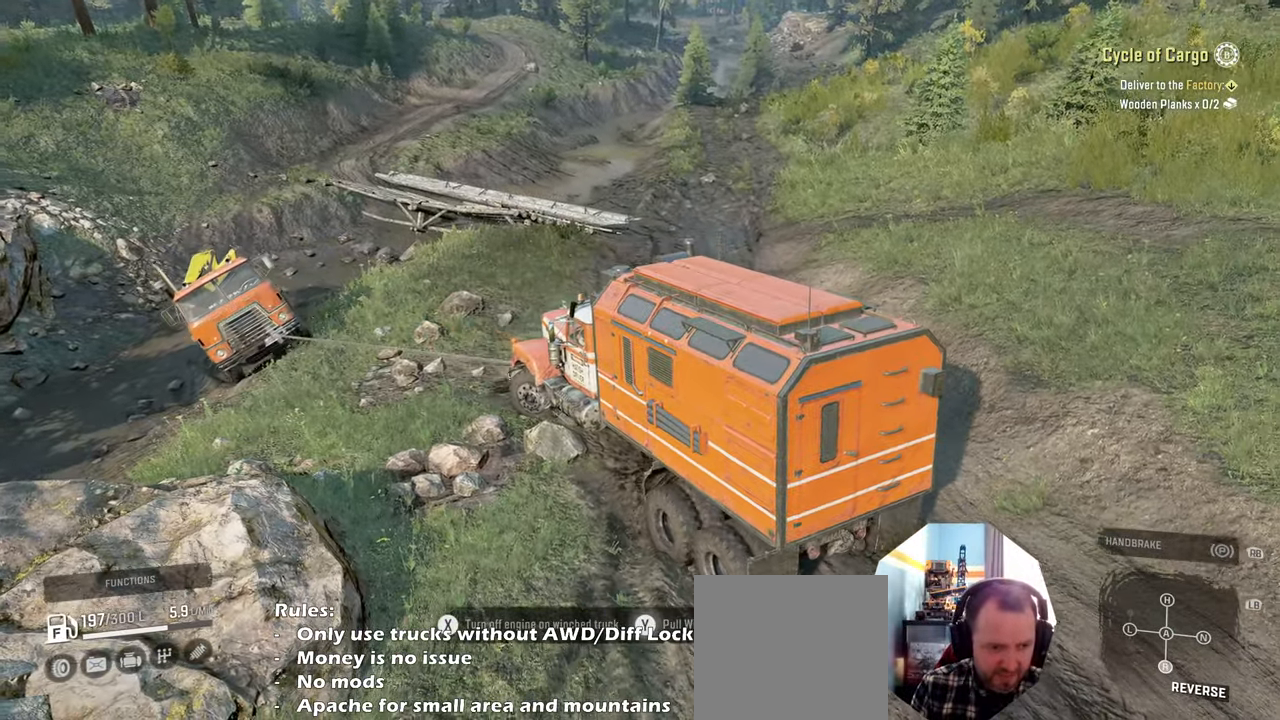
{"buttons": ["Y", "R2"], "left_stick": "left", "right_stick": "center", "events": [[334, "left_stick", "left"]]}
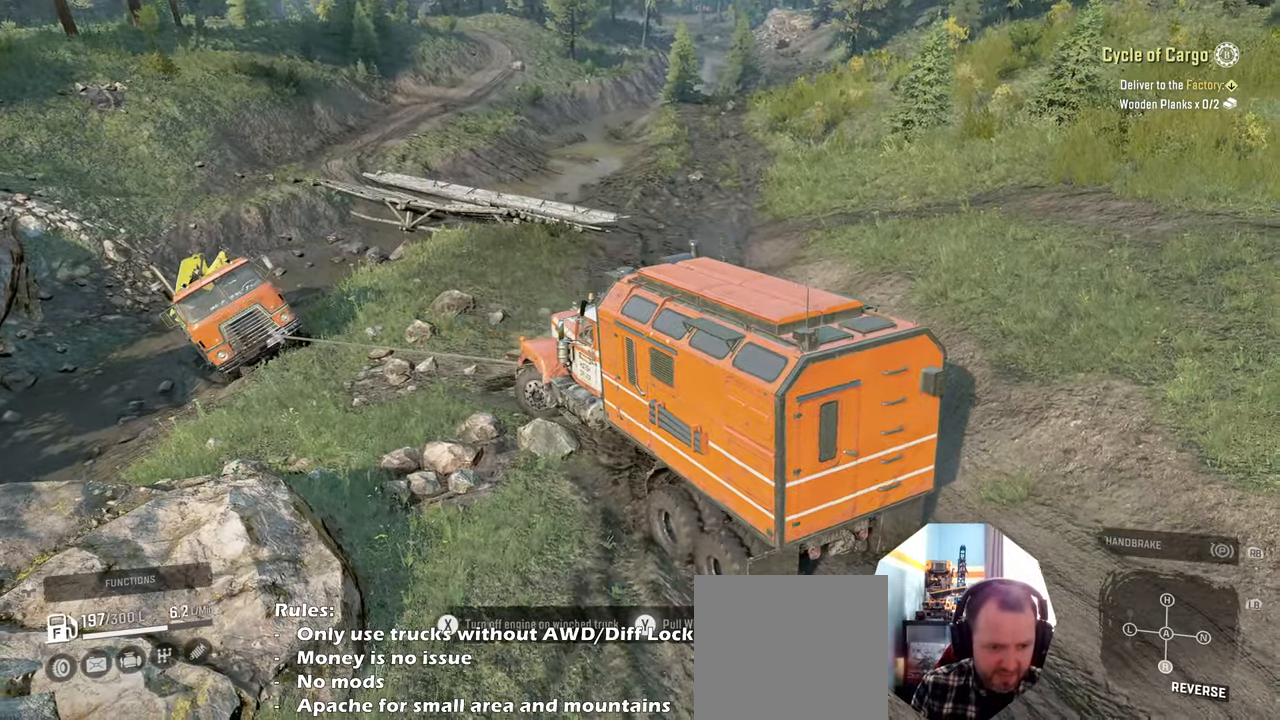
{"buttons": ["Y", "R2"], "left_stick": "center", "right_stick": "center", "events": [[34, "left_stick", "center"], [134, "left_stick", "right"], [434, "left_stick", "center"]]}
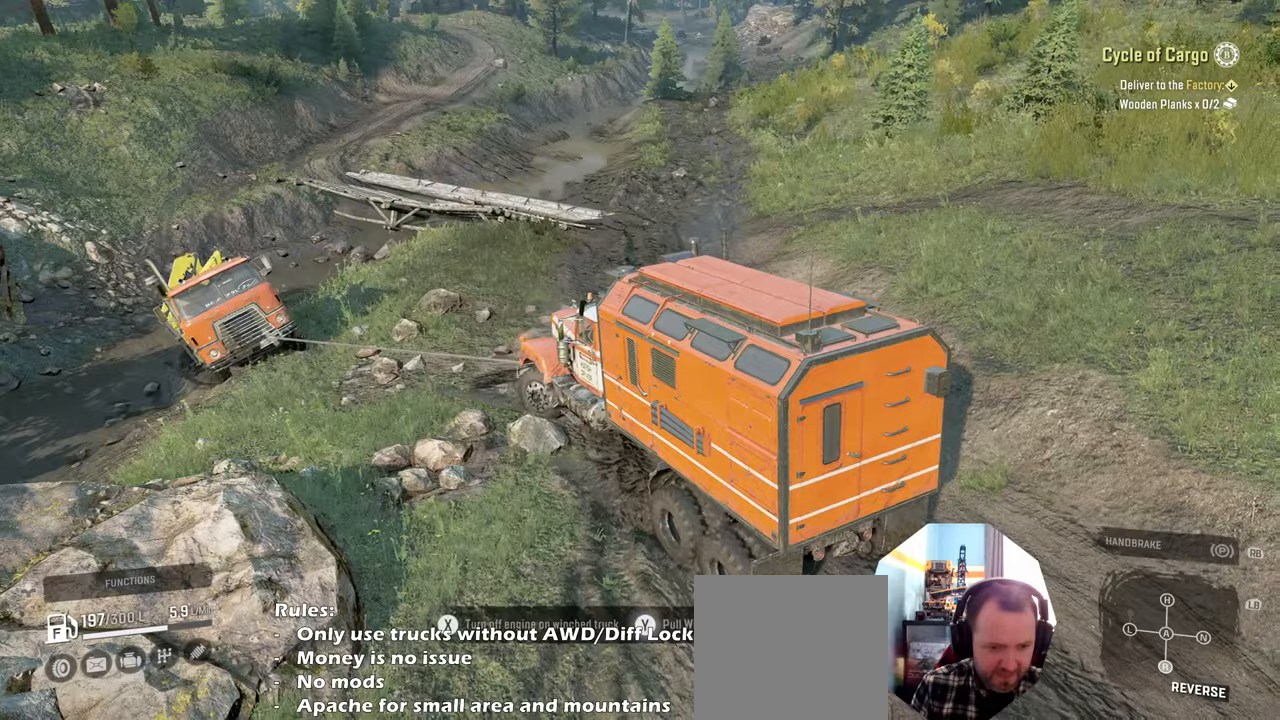
{"buttons": ["Y", "R2"], "left_stick": "left", "right_stick": "center", "events": [[400, "left_stick", "left"]]}
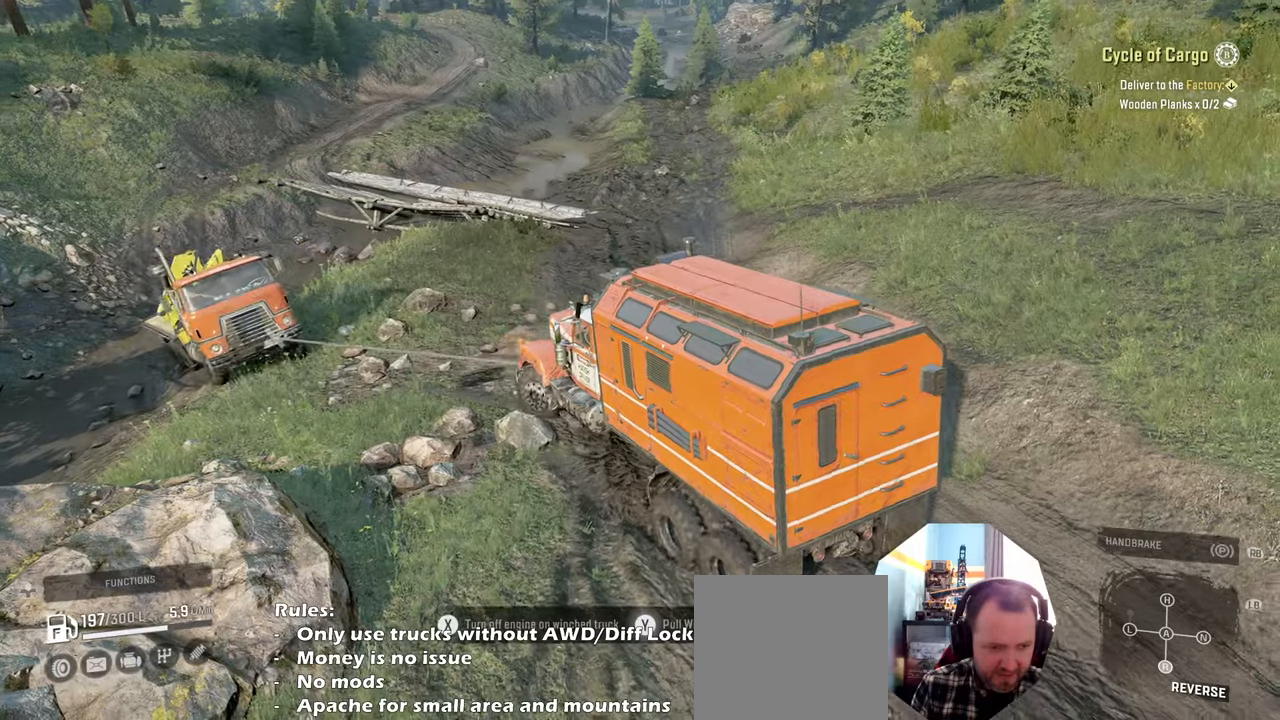
{"buttons": ["Y", "R2"], "left_stick": "left", "right_stick": "center", "events": []}
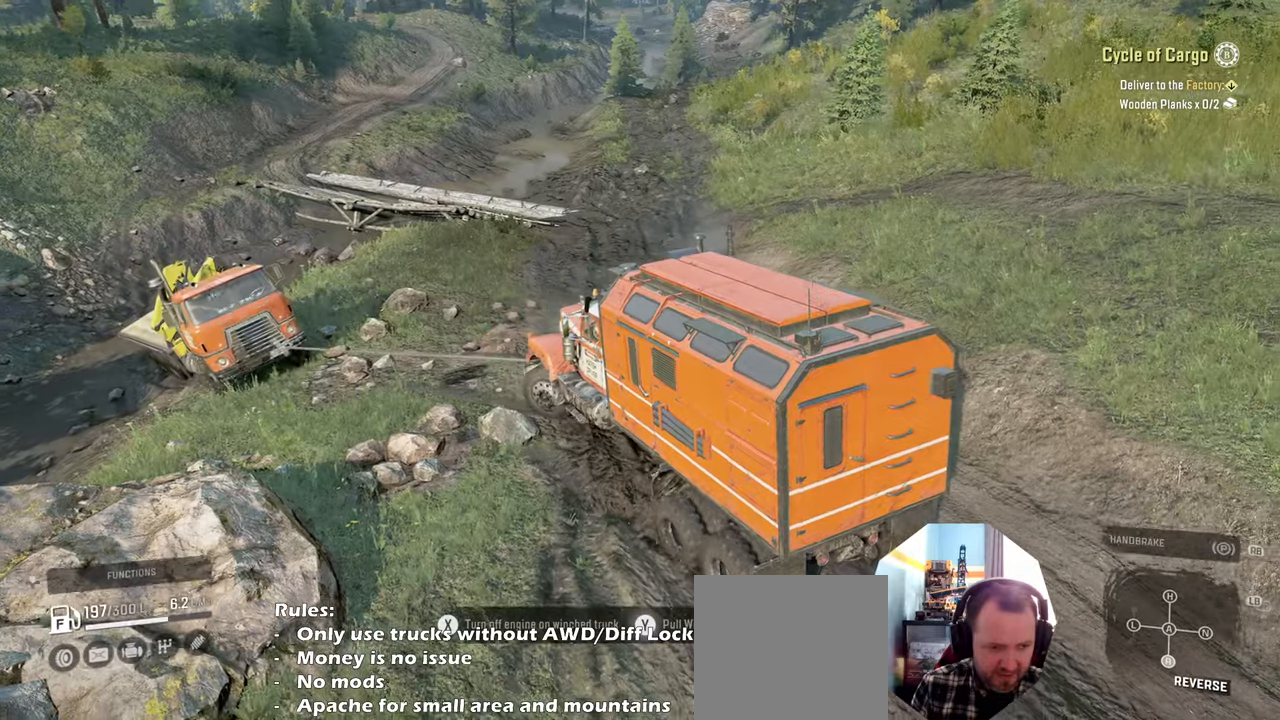
{"buttons": ["Y", "R2"], "left_stick": "left", "right_stick": "center", "events": []}
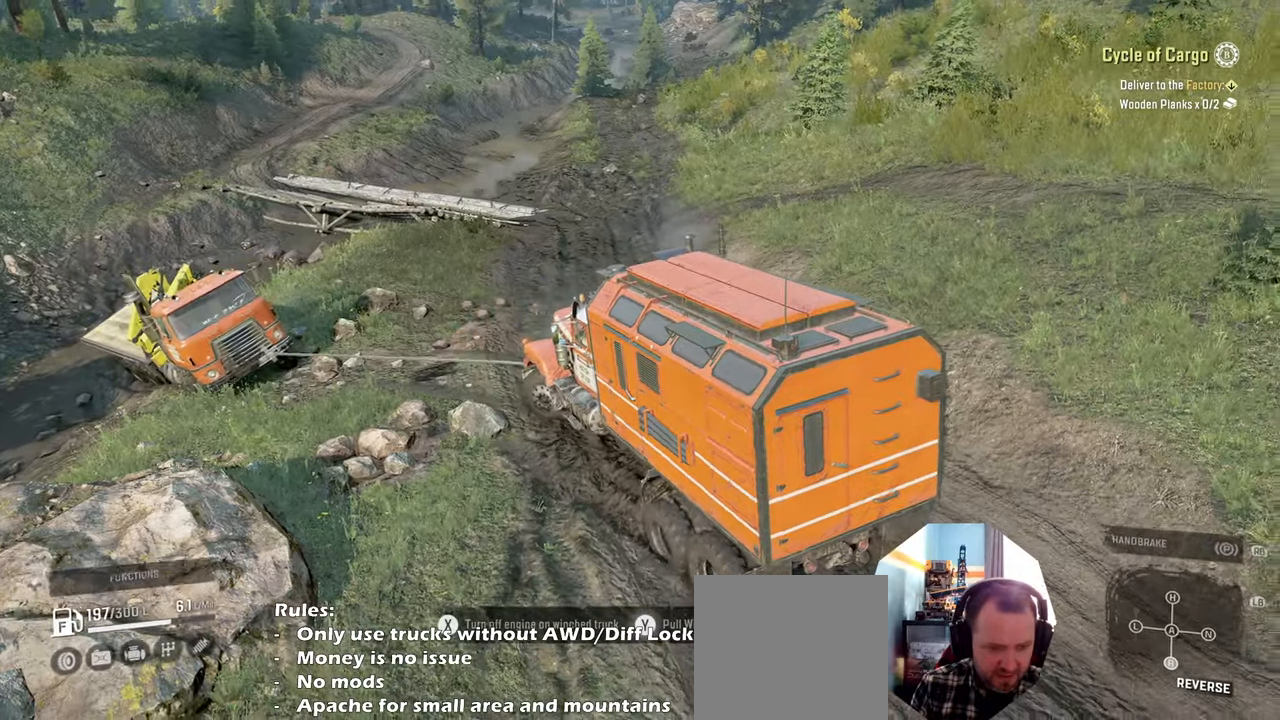
{"buttons": ["Y", "R2"], "left_stick": "center", "right_stick": "center", "events": [[67, "left_stick", "center"]]}
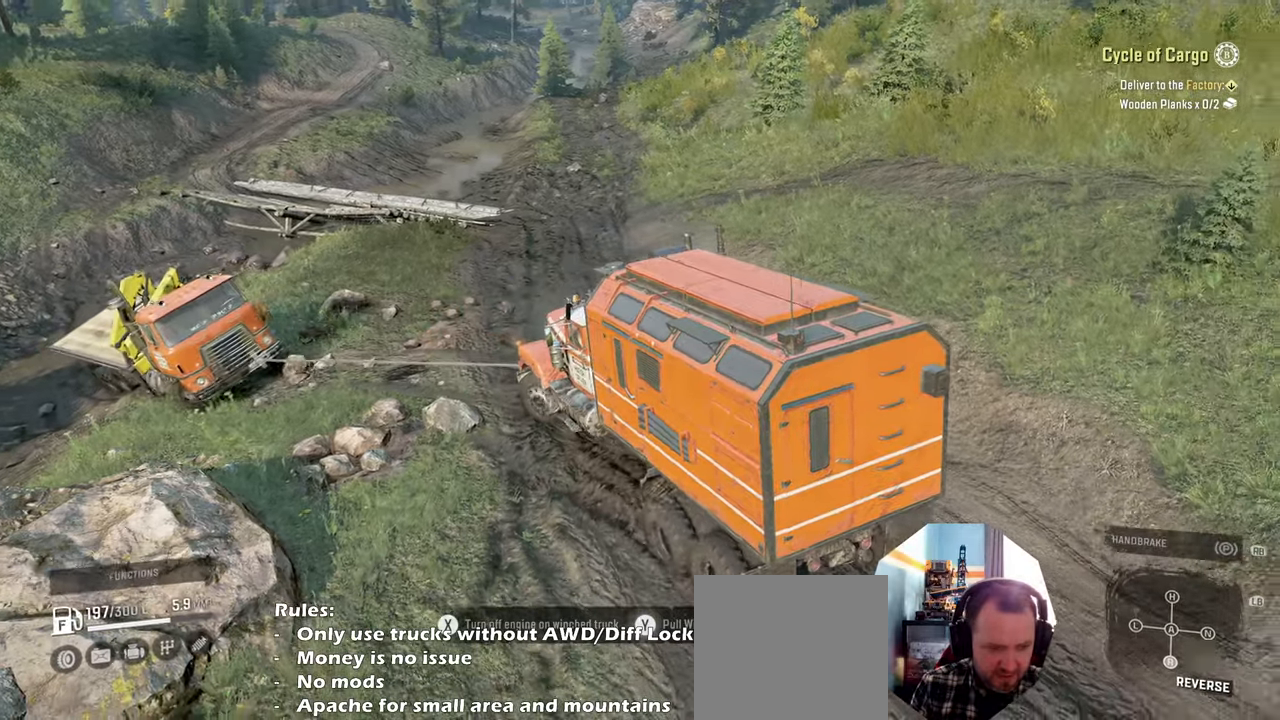
{"buttons": ["Y", "R2"], "left_stick": "center", "right_stick": "center", "events": []}